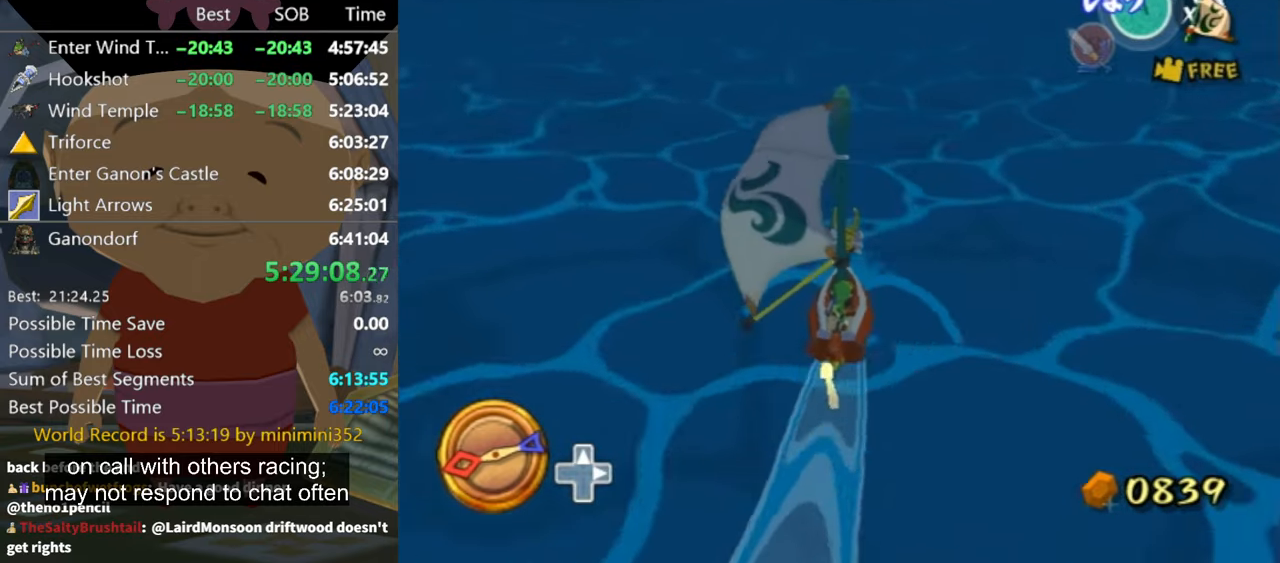
Gameplay with a controller (Nintendo layout); each line is a JSON object with the inputs held at the frame after it. "events" lists button and stick changes between this image and that frame as [ms after this image, input, new state], when the widget could be followed in between. Not read: L3 R3.
{"buttons": [], "left_stick": "center", "right_stick": "center", "events": []}
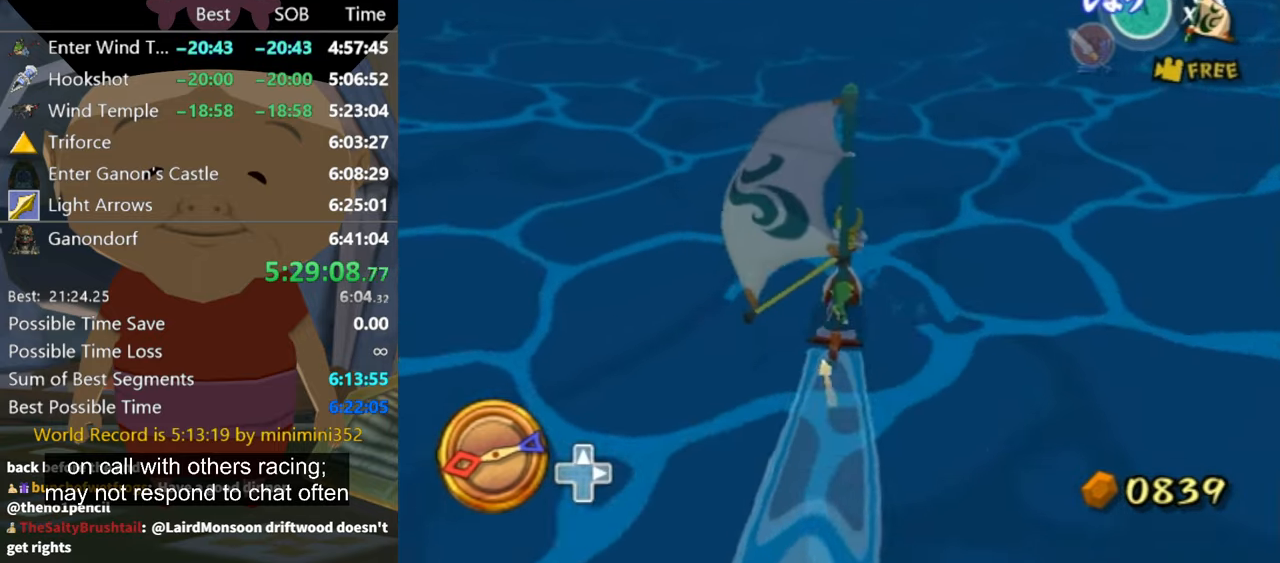
{"buttons": [], "left_stick": "center", "right_stick": "center", "events": [[33, "A", "down"], [100, "A", "up"], [300, "X", "down"], [400, "X", "up"]]}
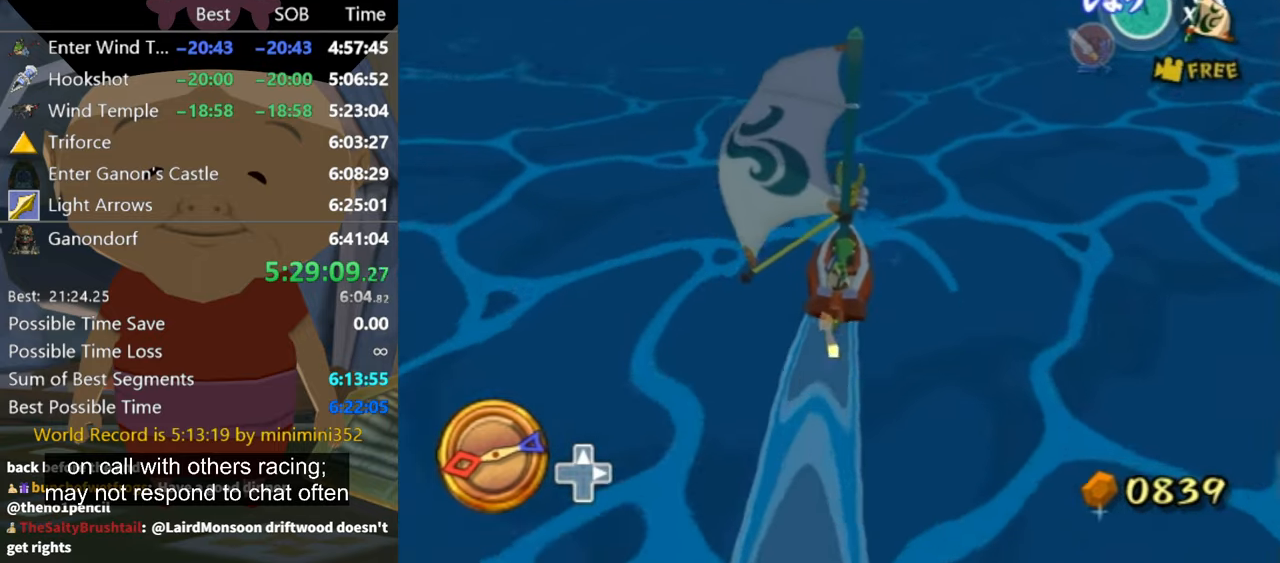
{"buttons": [], "left_stick": "center", "right_stick": "center", "events": [[366, "left_stick", "up-left"], [466, "left_stick", "center"]]}
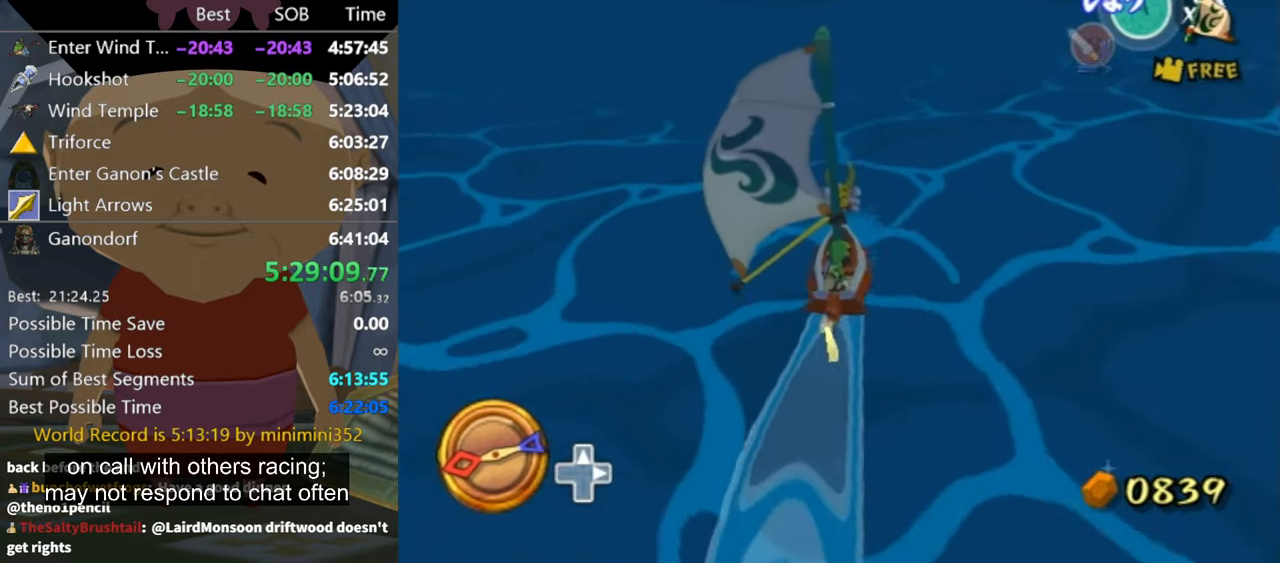
{"buttons": [], "left_stick": "center", "right_stick": "center", "events": [[33, "A", "down"], [166, "A", "up"], [333, "X", "down"], [466, "X", "up"]]}
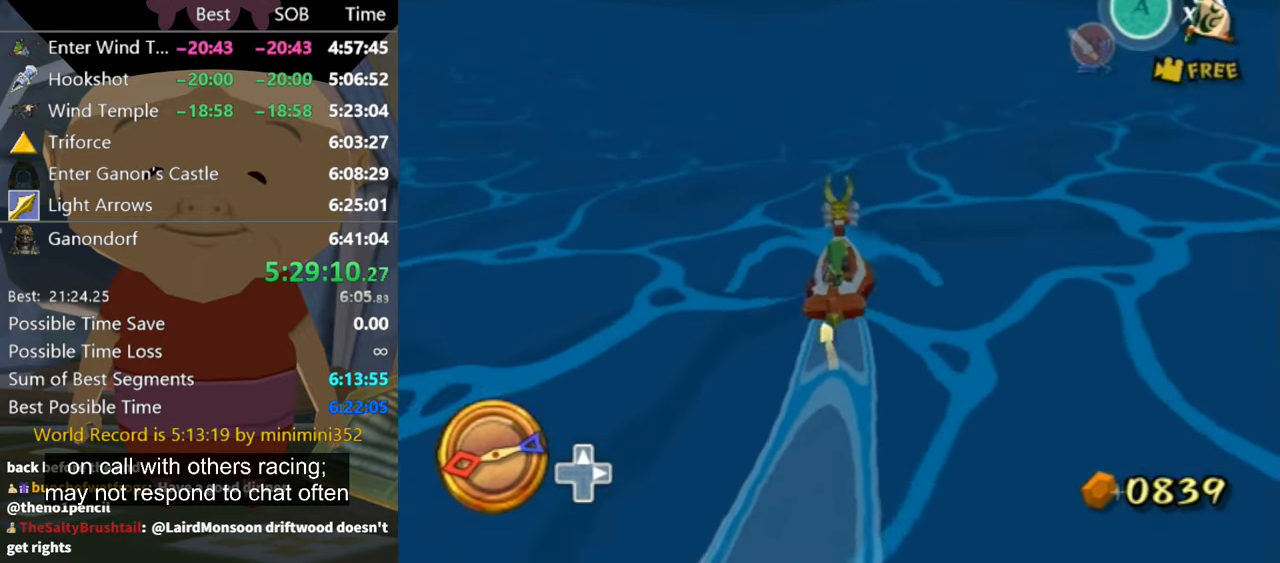
{"buttons": [], "left_stick": "center", "right_stick": "center", "events": []}
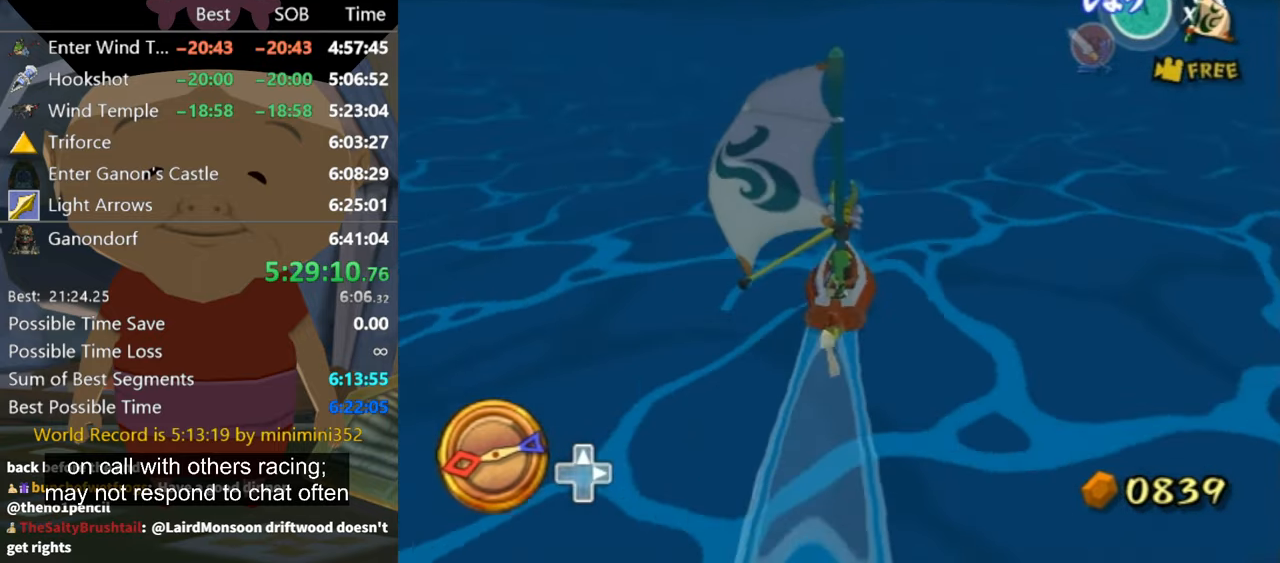
{"buttons": [], "left_stick": "center", "right_stick": "center", "events": [[266, "A", "down"], [266, "left_stick", "up-left"], [366, "A", "up"], [400, "left_stick", "center"]]}
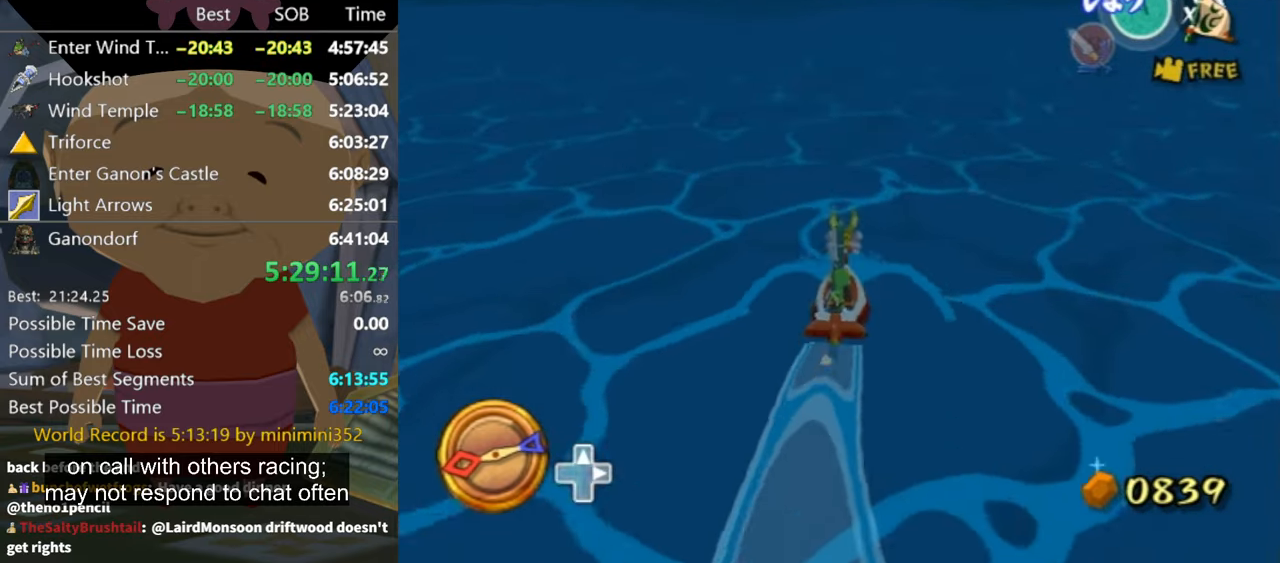
{"buttons": [], "left_stick": "center", "right_stick": "center", "events": [[33, "X", "down"], [167, "X", "up"]]}
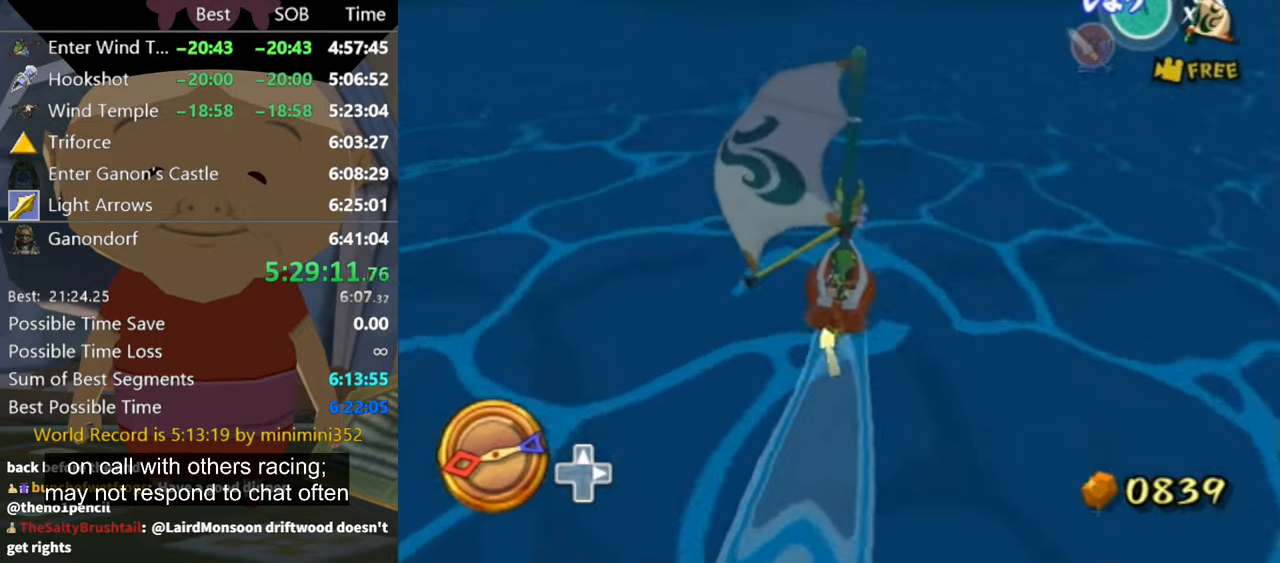
{"buttons": [], "left_stick": "center", "right_stick": "center", "events": [[134, "left_stick", "up-left"], [167, "A", "down"], [234, "left_stick", "center"], [267, "A", "up"], [434, "X", "down"], [500, "X", "up"]]}
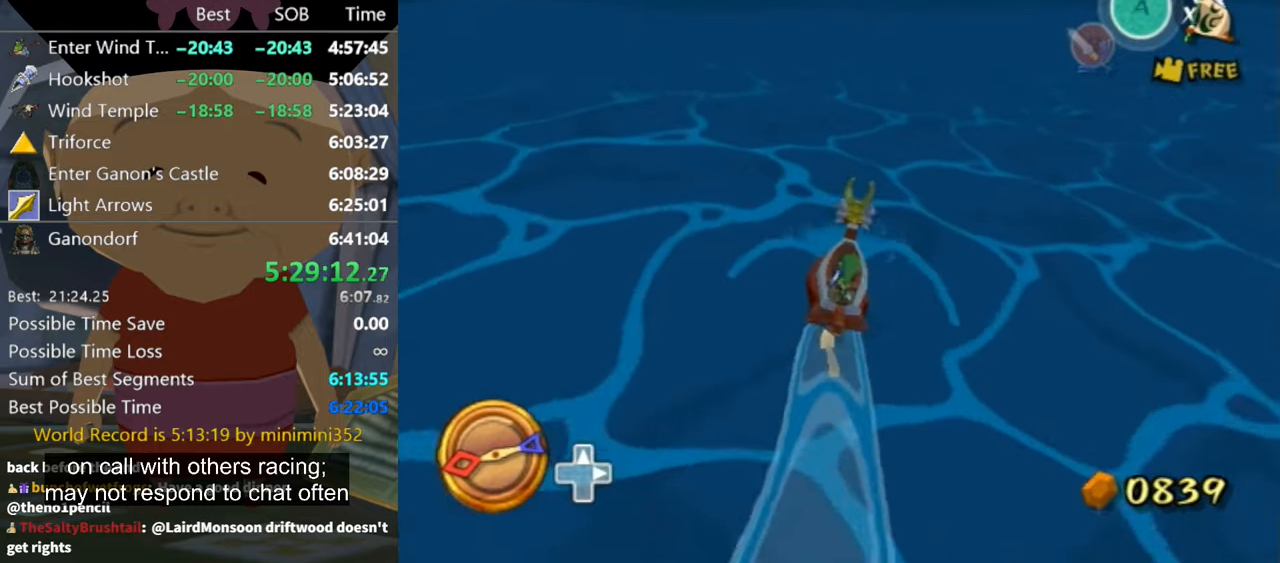
{"buttons": [], "left_stick": "center", "right_stick": "center", "events": []}
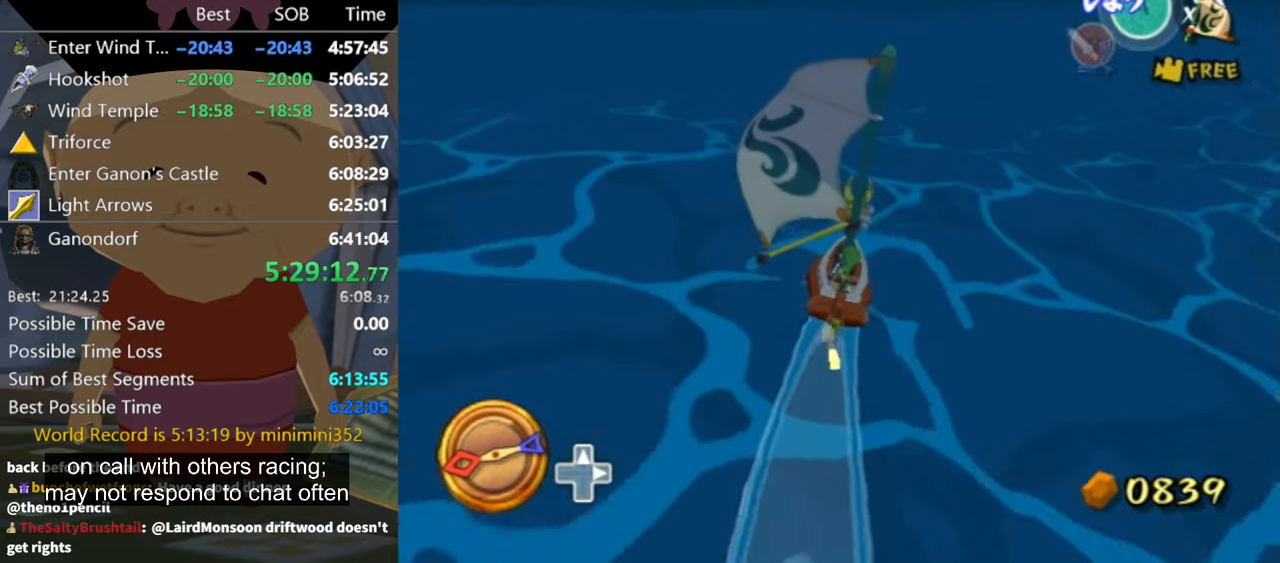
{"buttons": [], "left_stick": "center", "right_stick": "center", "events": [[234, "left_stick", "up-right"], [300, "A", "down"], [367, "A", "up"], [367, "left_stick", "center"]]}